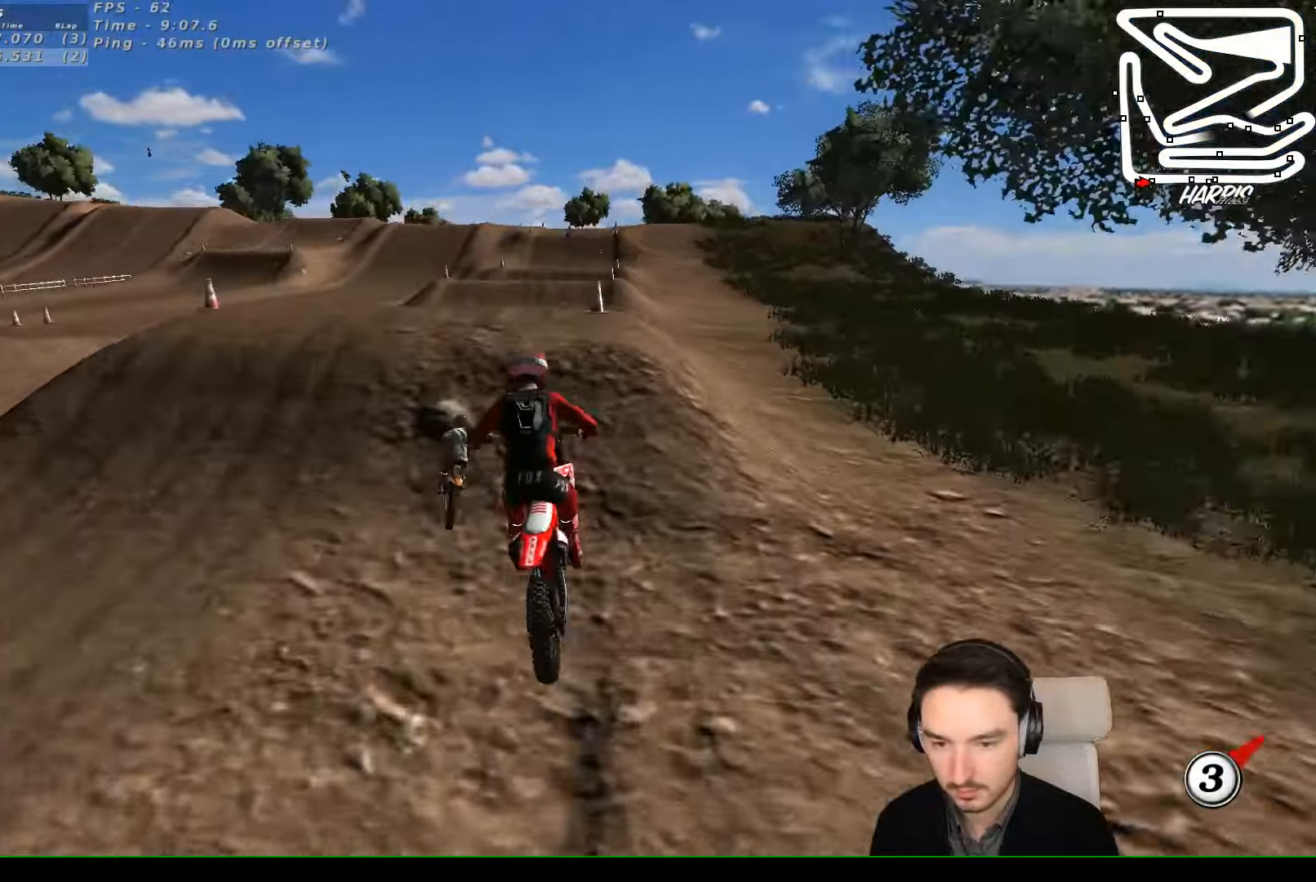
Gameplay with a controller (Xbox layout); each line is a JSON object with the inputs held at the frame after it. "events" lists button and stick changes between this image and that frame as [ms after this image, input, new state], when the widget could be followed in between. Not read: L1 L3 R3 right_stick.
{"buttons": ["R2"], "left_stick": "down-right", "events": [[267, "R2", "down"], [367, "left_stick", "down-right"]]}
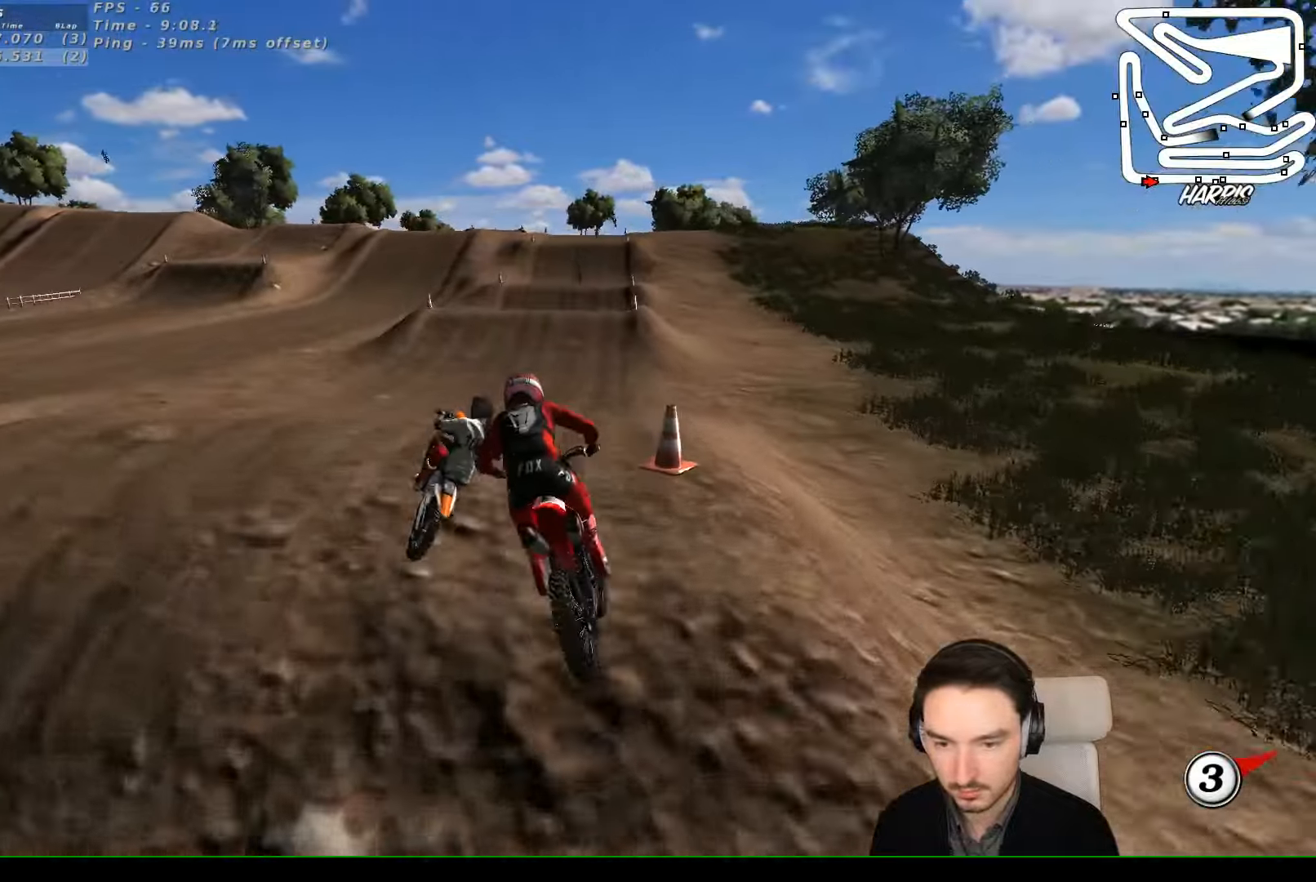
{"buttons": [], "left_stick": "center", "events": [[133, "left_stick", "center"], [200, "R2", "up"]]}
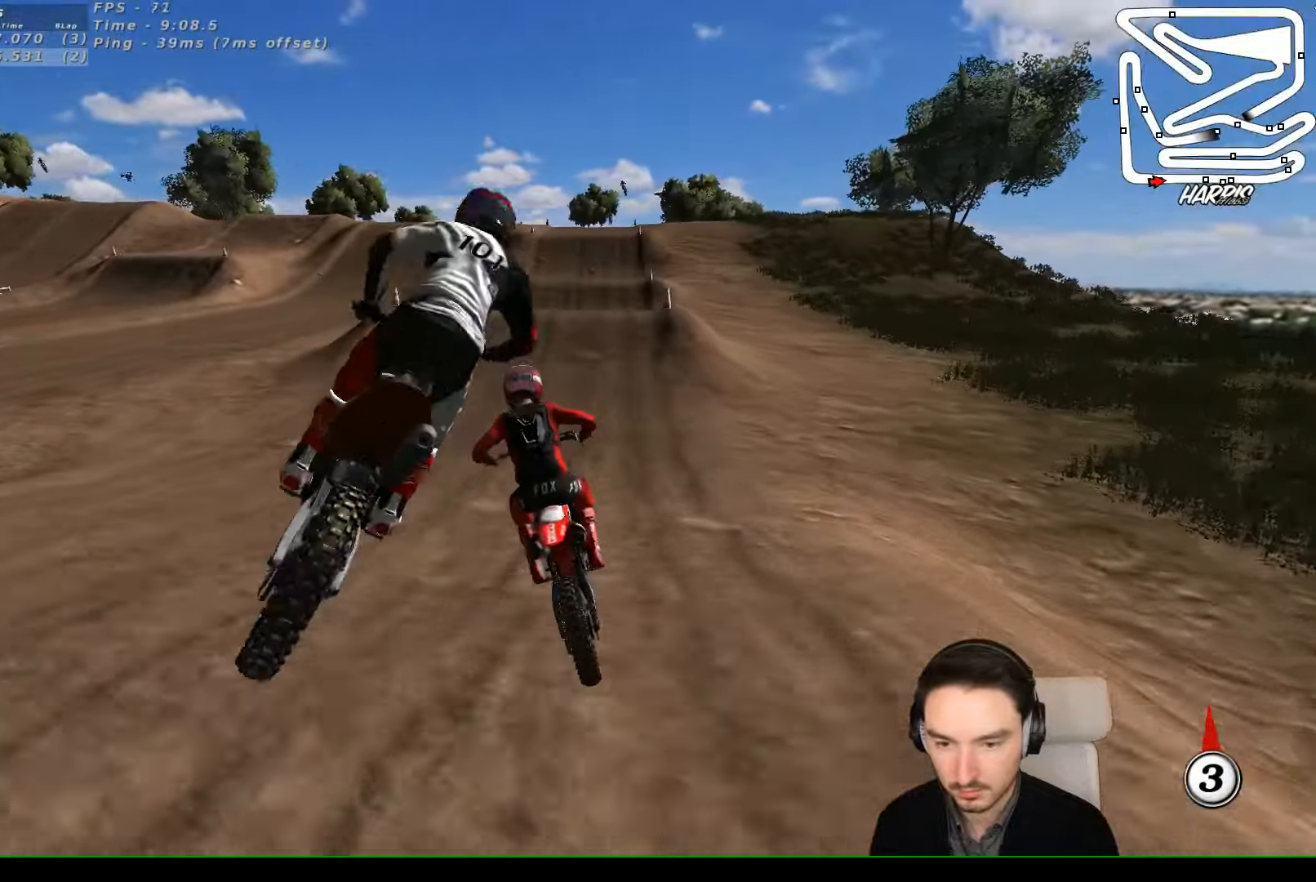
{"buttons": ["R2"], "left_stick": "right", "events": [[100, "left_stick", "right"], [433, "R2", "down"]]}
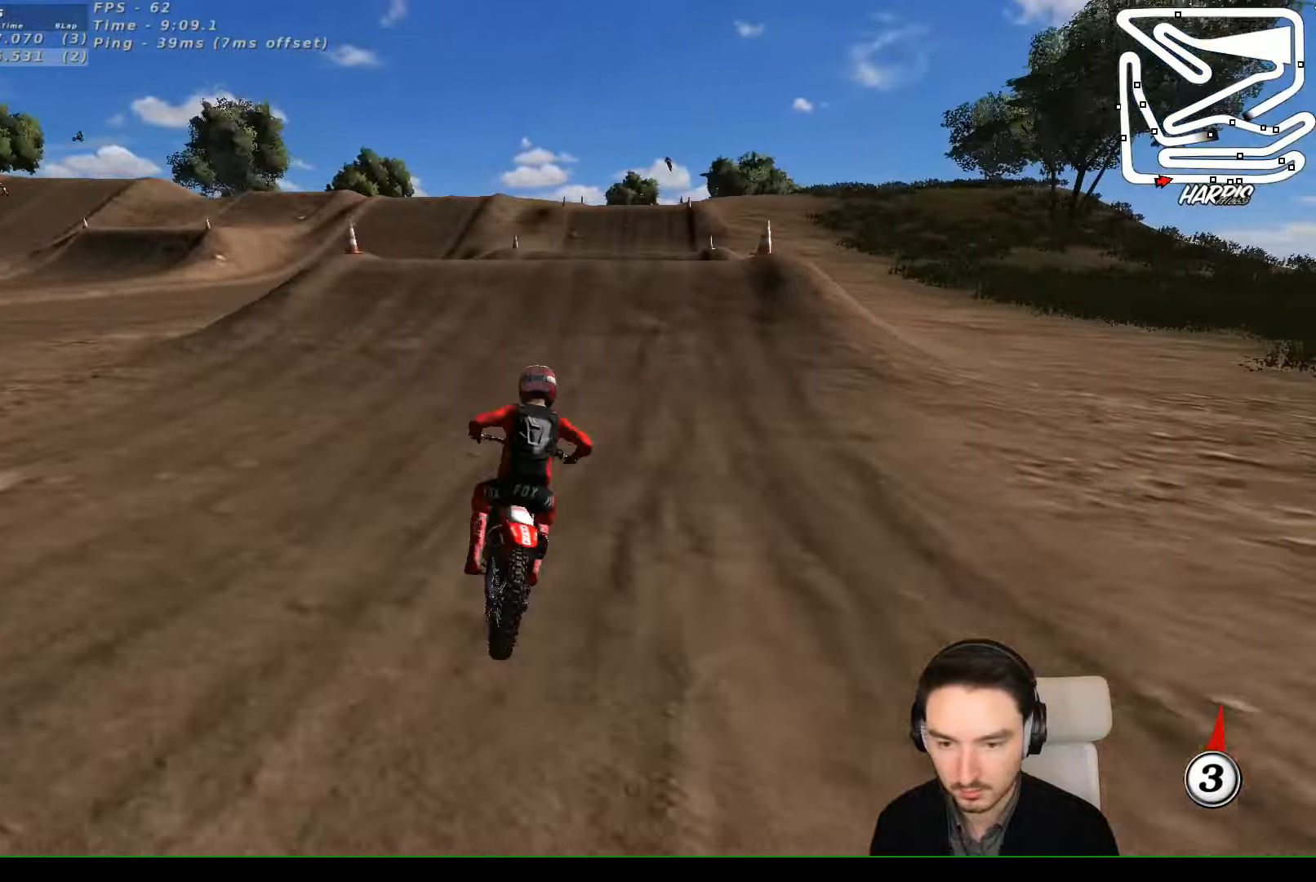
{"buttons": ["R2"], "left_stick": "center", "events": [[167, "left_stick", "center"], [267, "left_stick", "left"], [467, "left_stick", "center"]]}
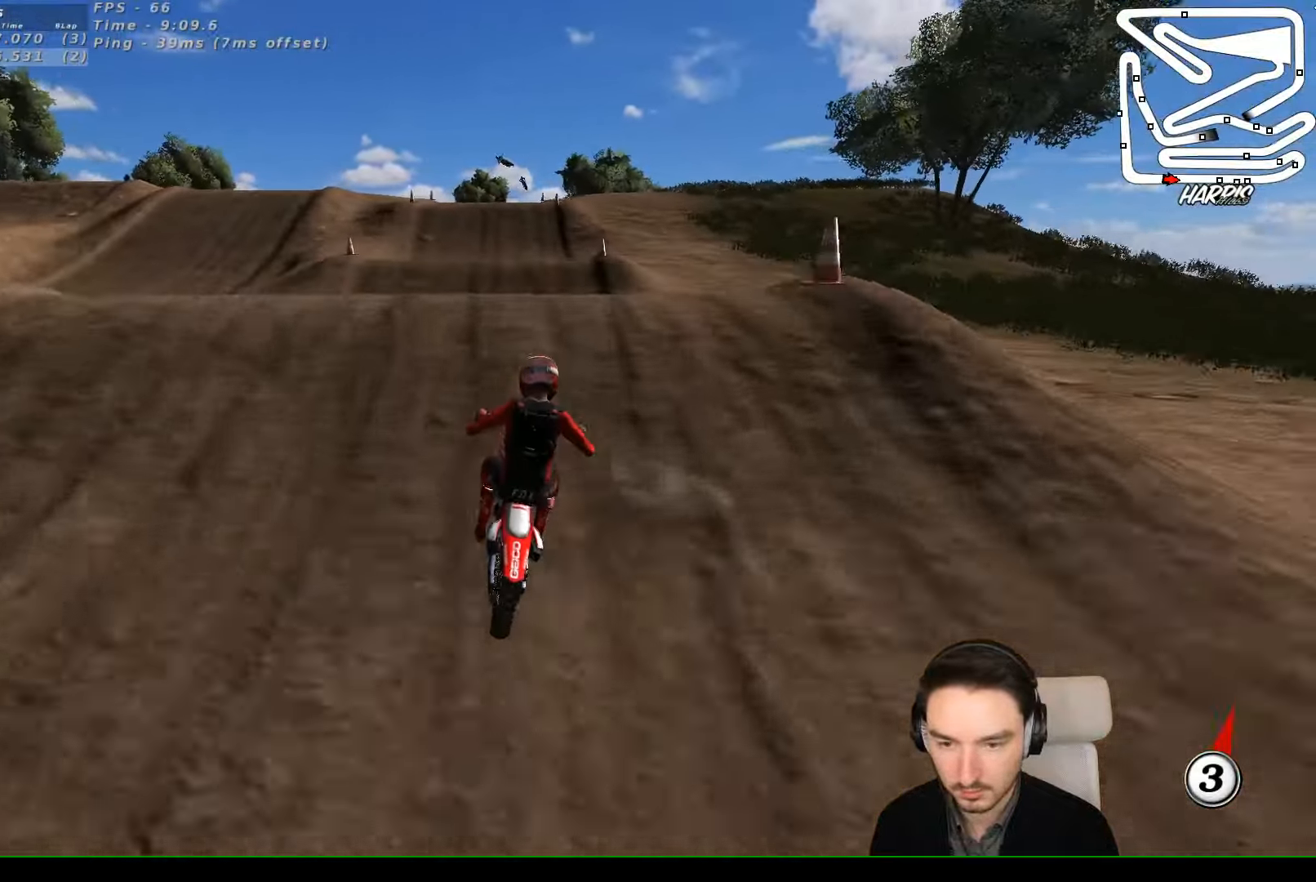
{"buttons": ["R2"], "left_stick": "down-right", "events": [[133, "left_stick", "down"], [333, "left_stick", "down-right"]]}
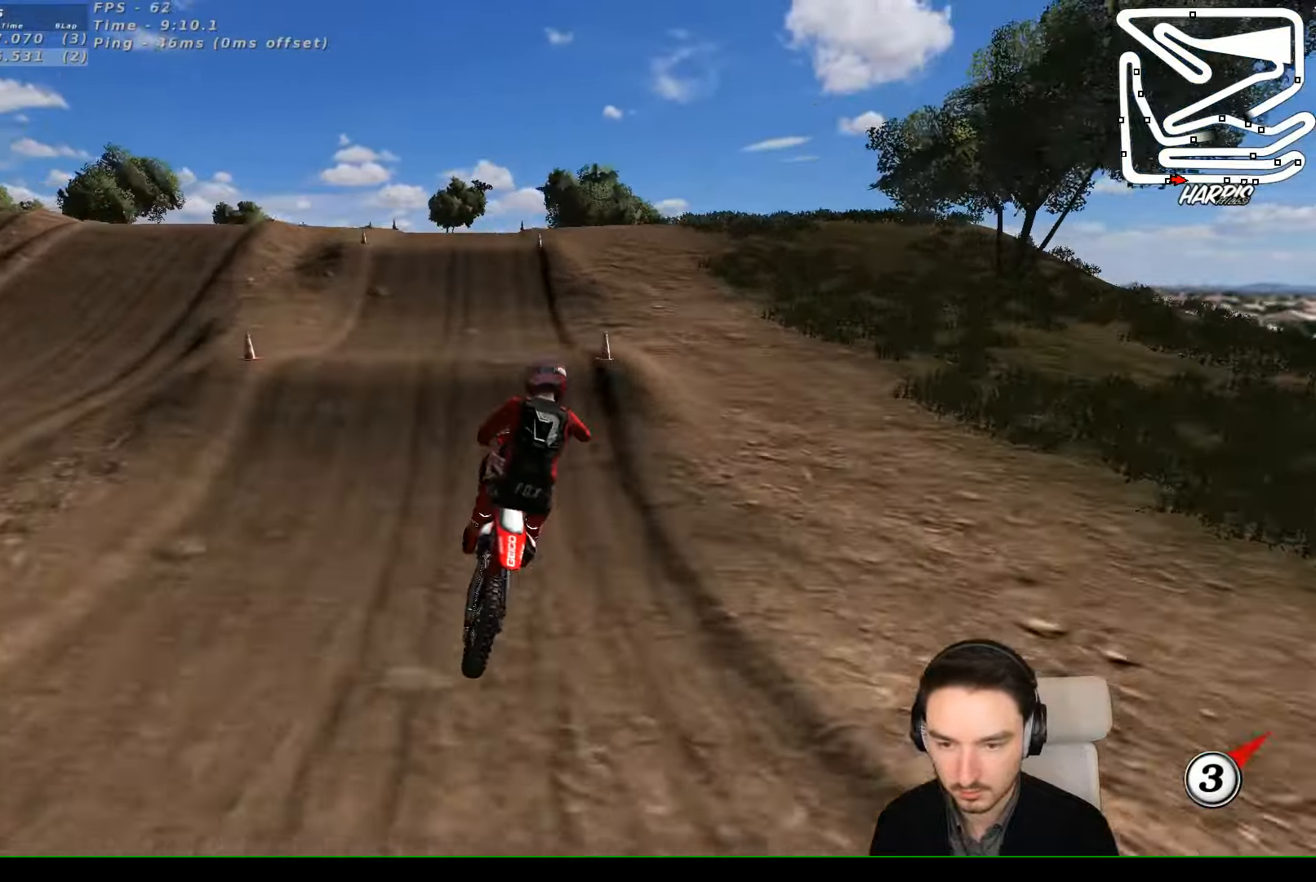
{"buttons": ["R2"], "left_stick": "left", "events": [[367, "left_stick", "down-left"], [500, "left_stick", "left"]]}
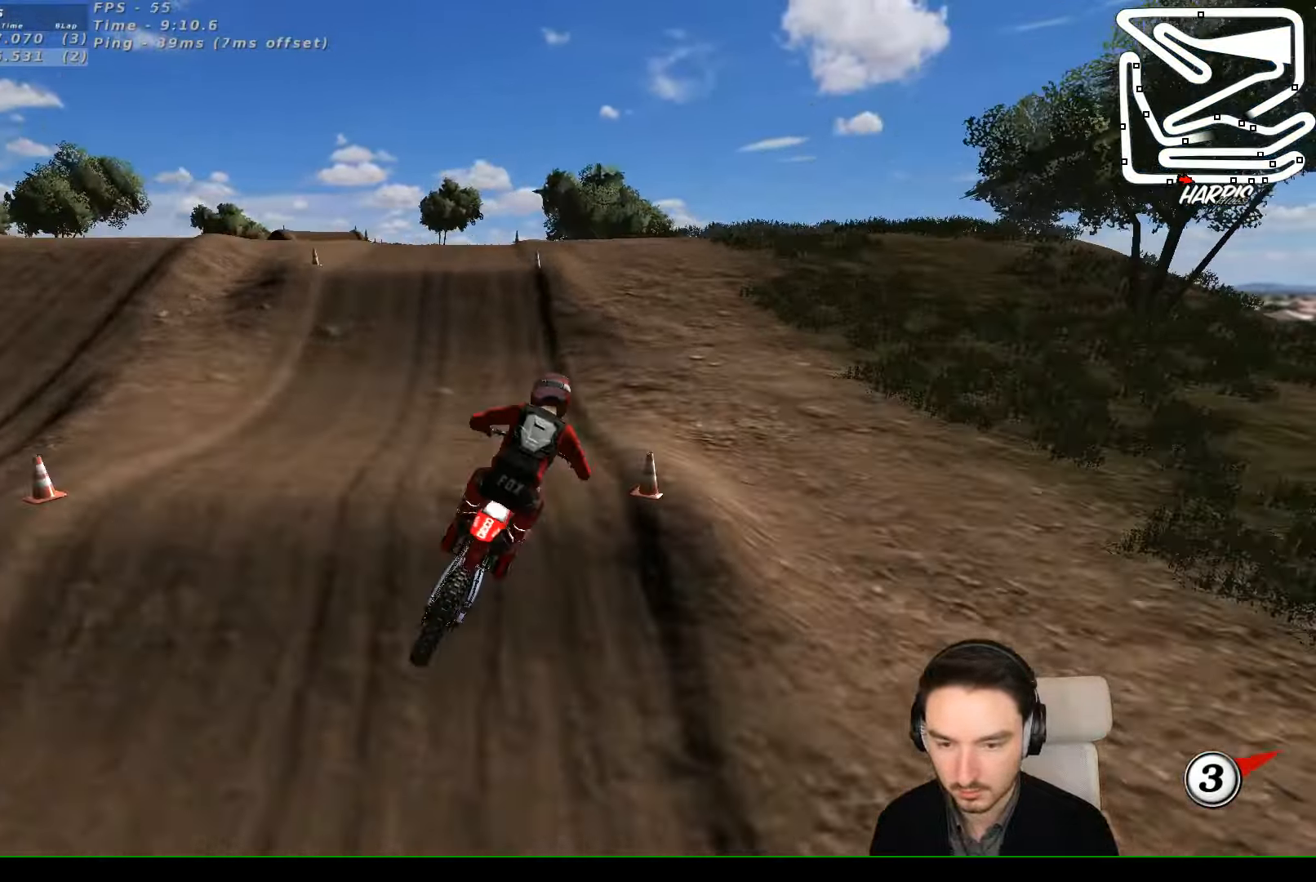
{"buttons": ["R2"], "left_stick": "center", "events": [[267, "left_stick", "right"], [433, "left_stick", "center"]]}
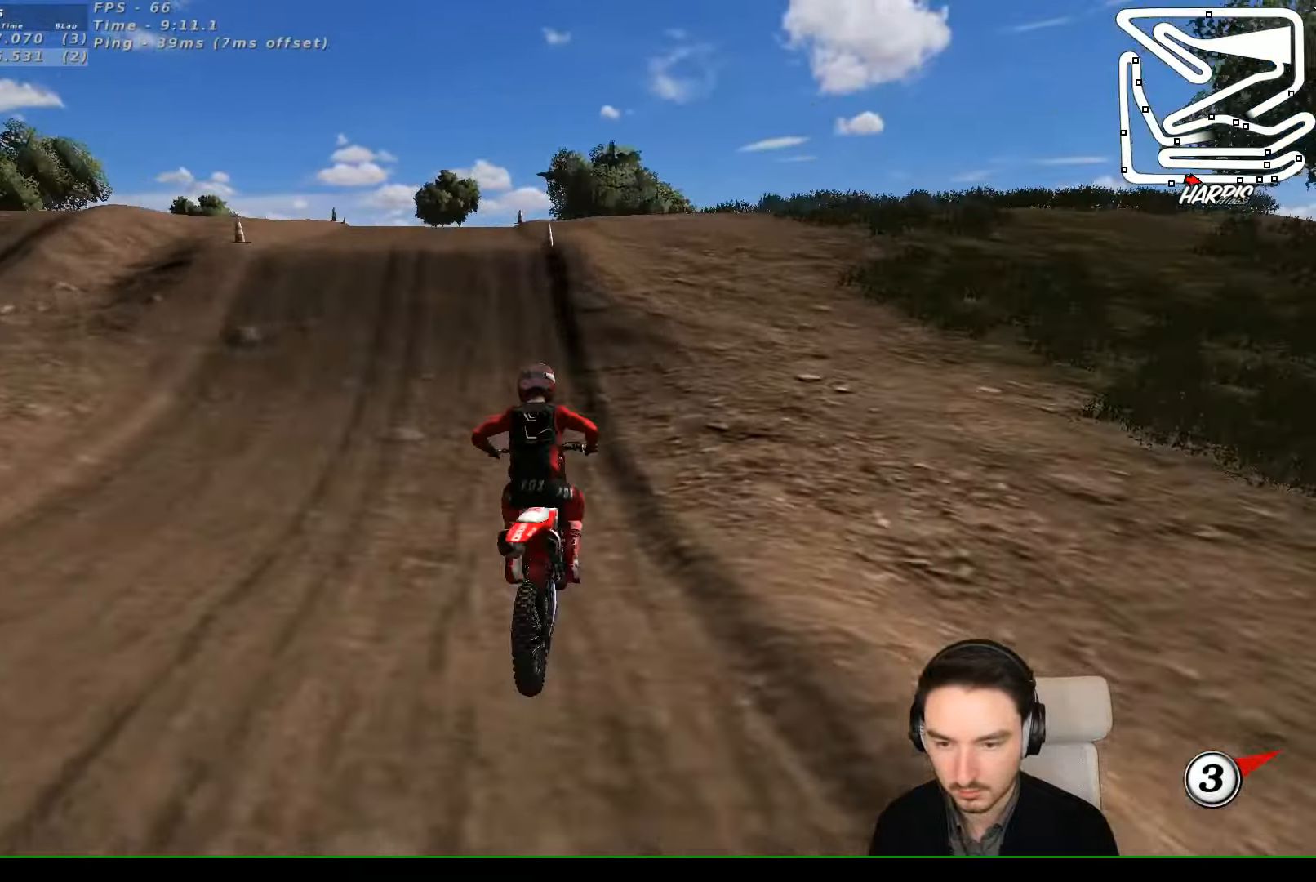
{"buttons": ["R2"], "left_stick": "center", "events": []}
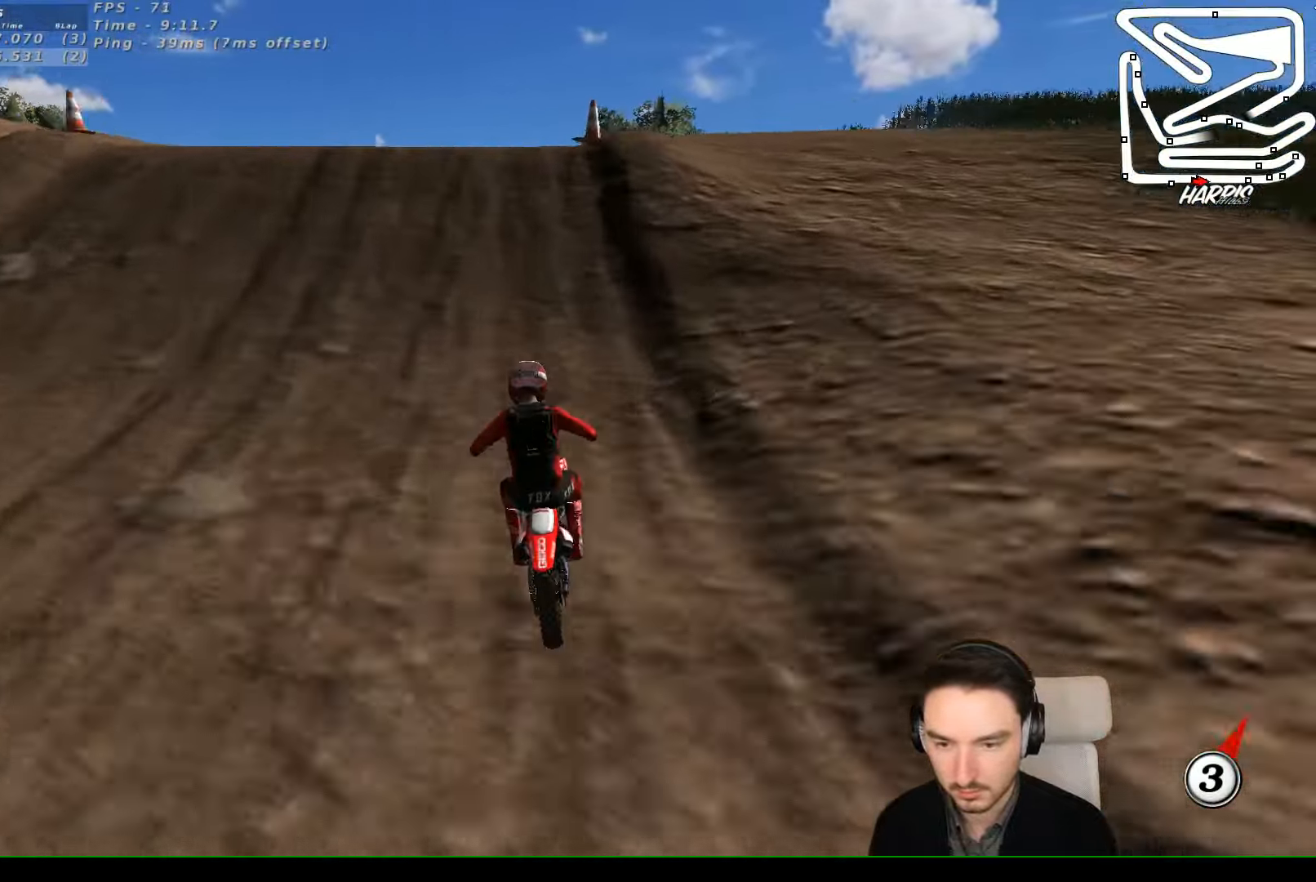
{"buttons": ["R2"], "left_stick": "left", "events": [[366, "left_stick", "left"]]}
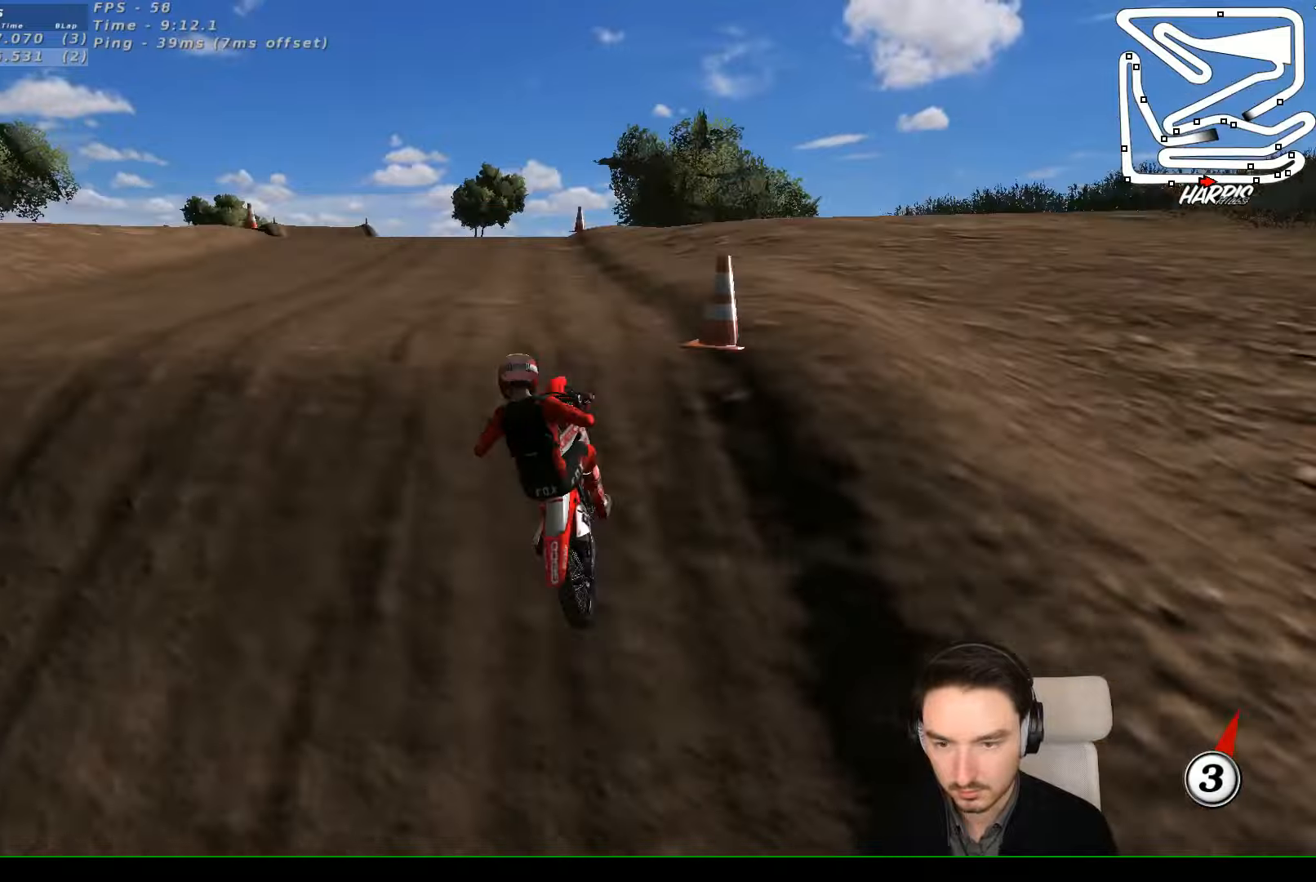
{"buttons": [], "left_stick": "down", "events": [[66, "left_stick", "down-left"], [233, "left_stick", "down"], [333, "R2", "up"]]}
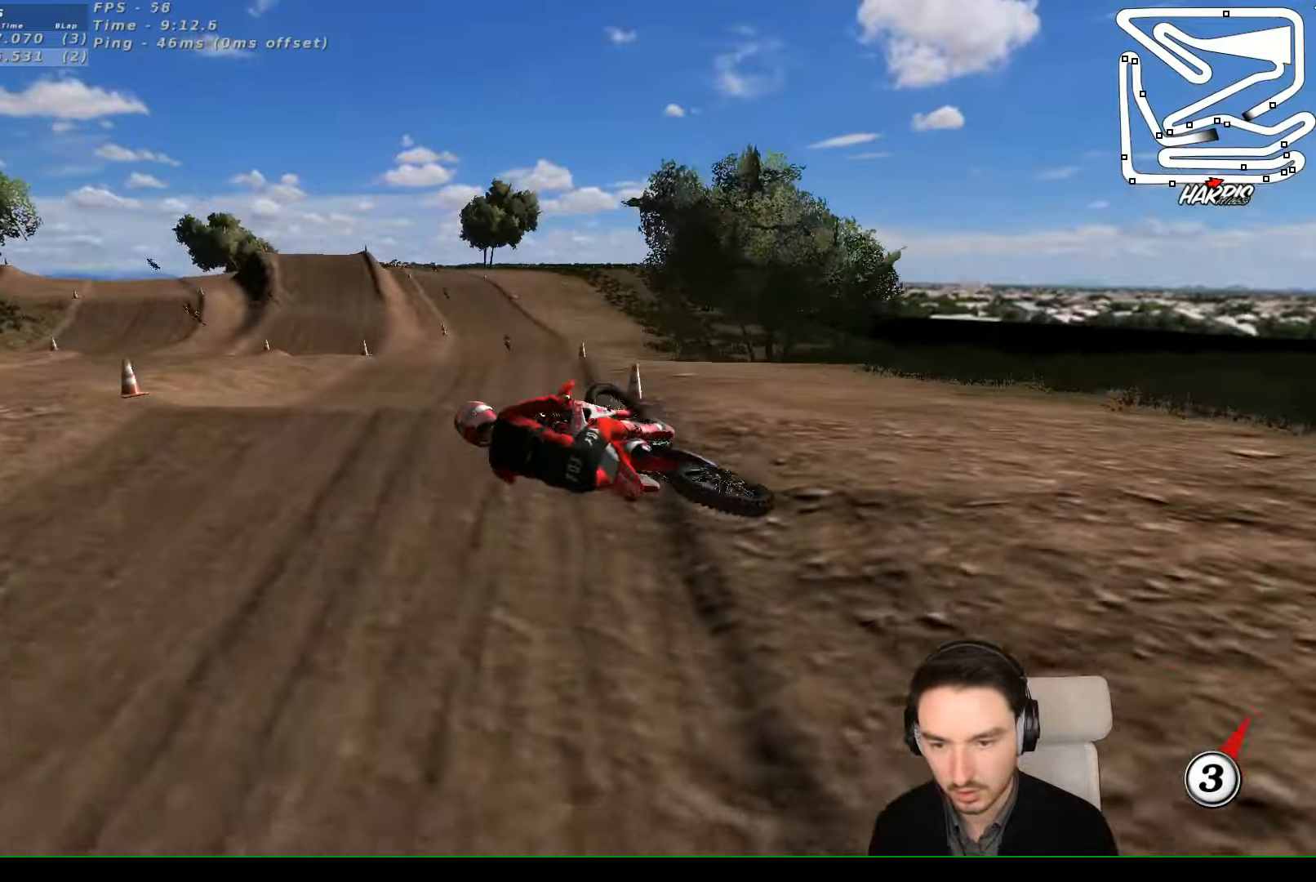
{"buttons": [], "left_stick": "up-right", "events": [[233, "left_stick", "down-right"], [333, "left_stick", "right"], [433, "left_stick", "up-right"]]}
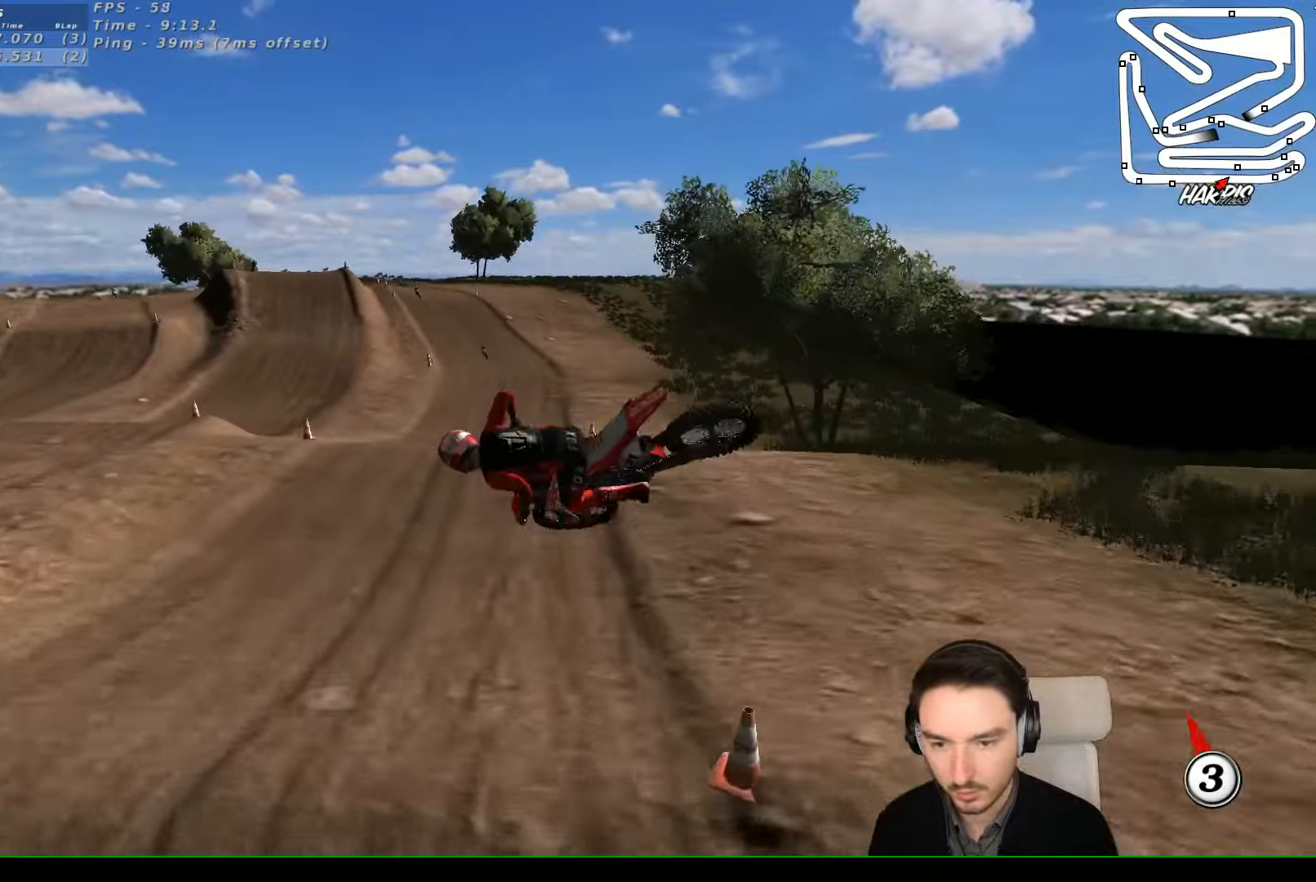
{"buttons": [], "left_stick": "down-left", "events": [[133, "left_stick", "down-right"], [233, "left_stick", "down"], [333, "left_stick", "down-left"]]}
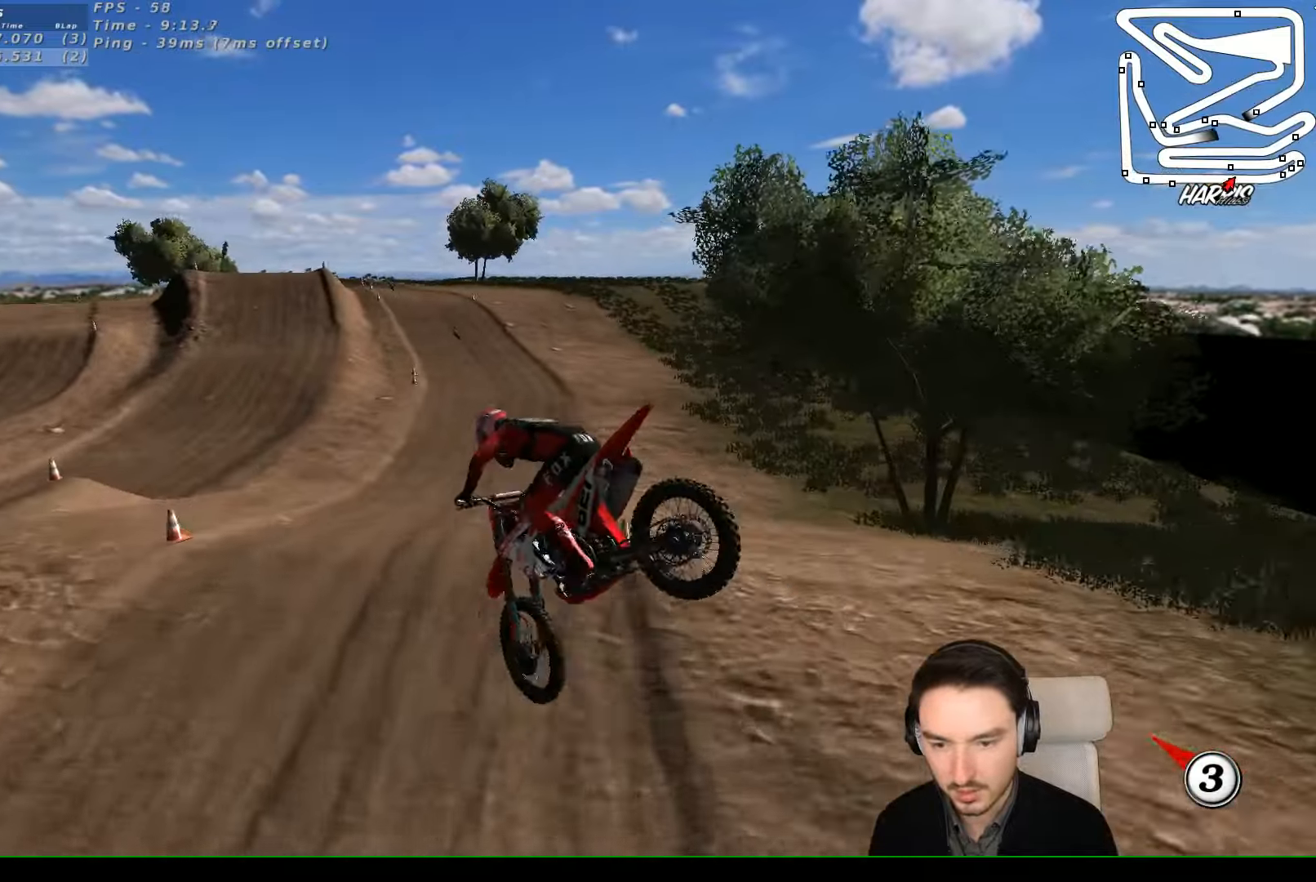
{"buttons": ["R2"], "left_stick": "center", "events": [[100, "R2", "down"], [200, "left_stick", "center"]]}
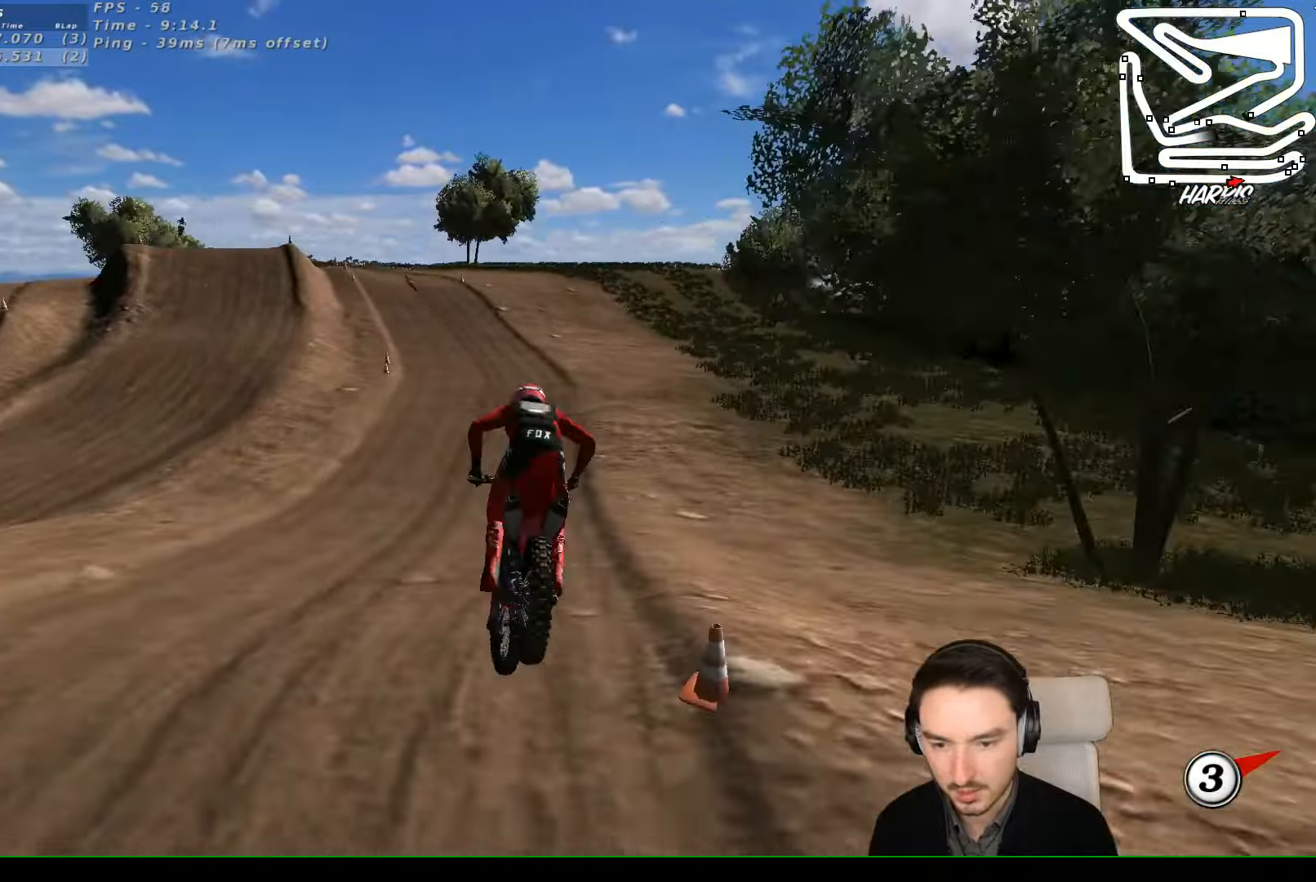
{"buttons": ["R2"], "left_stick": "left", "events": [[33, "left_stick", "right"], [133, "left_stick", "center"], [500, "left_stick", "left"]]}
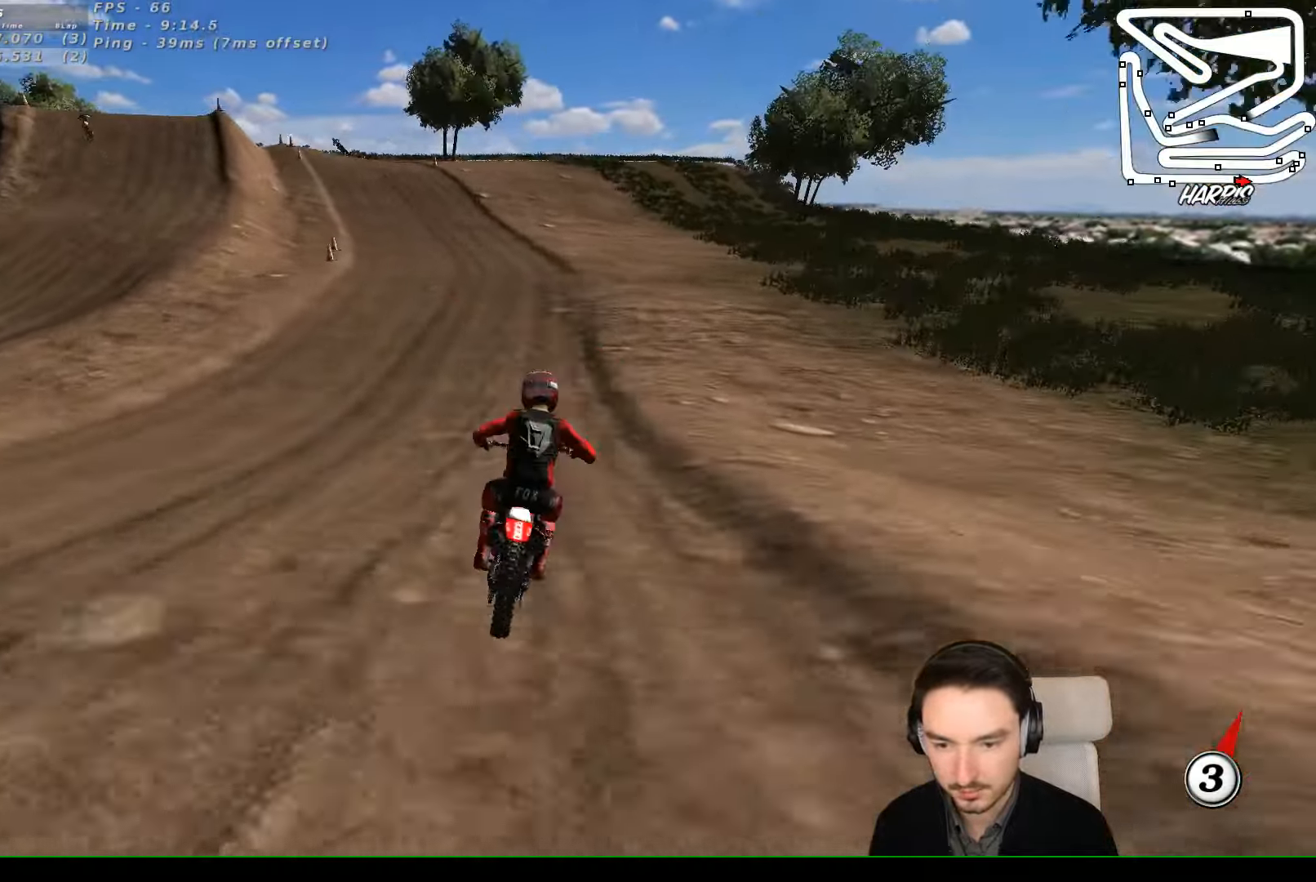
{"buttons": ["B", "R2"], "left_stick": "left", "events": [[466, "B", "down"]]}
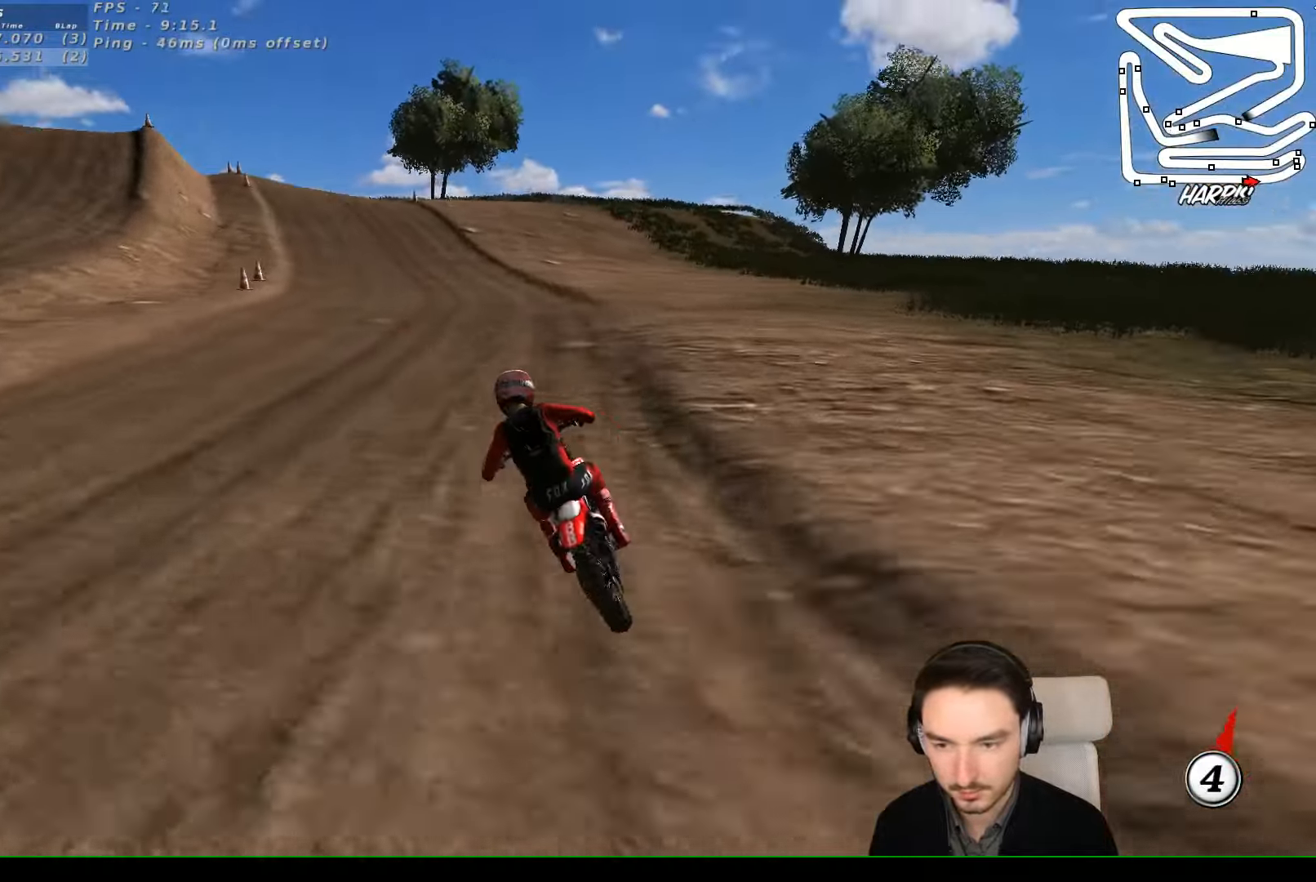
{"buttons": ["R2"], "left_stick": "center", "events": [[33, "B", "up"], [100, "left_stick", "center"]]}
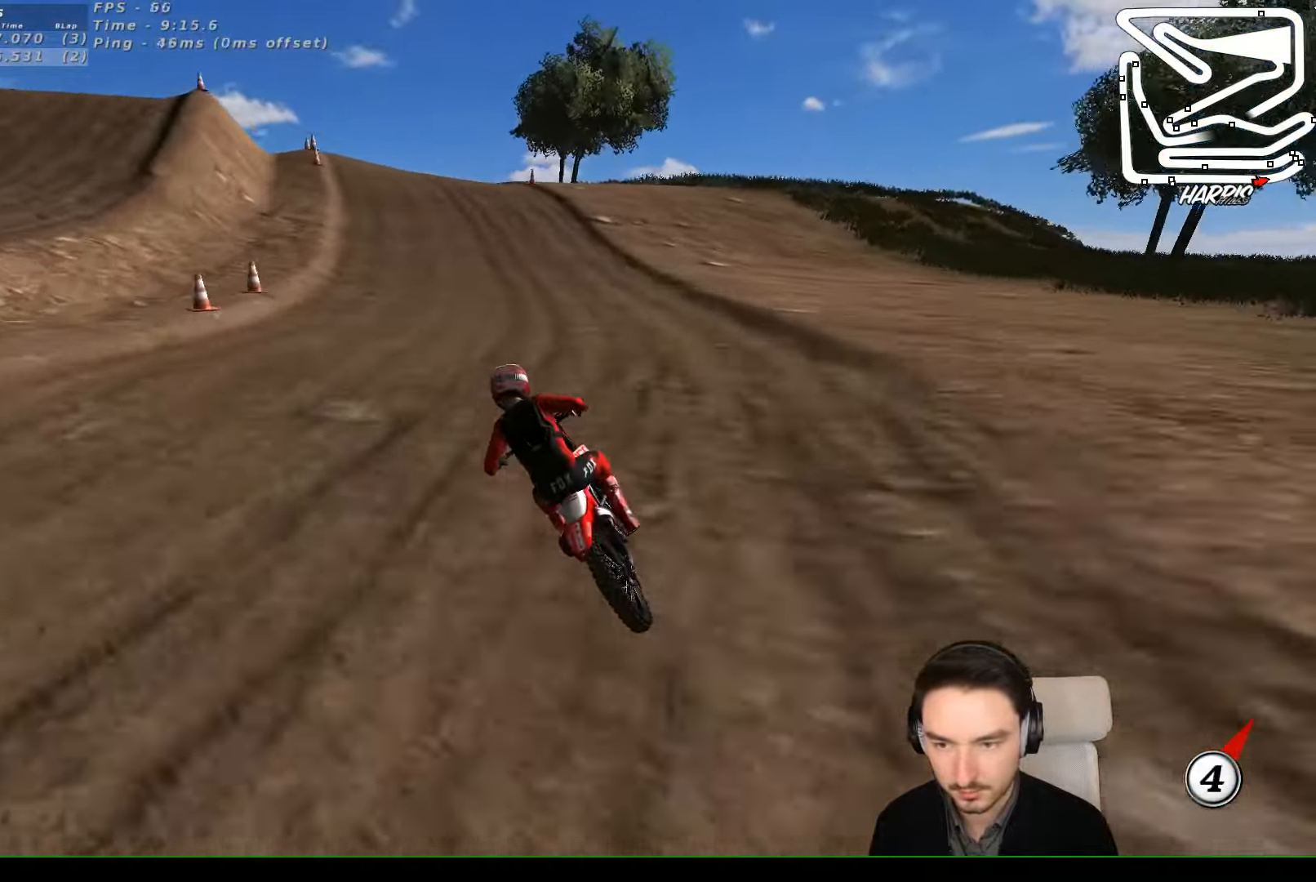
{"buttons": [], "left_stick": "center", "events": [[100, "left_stick", "right"], [266, "left_stick", "center"], [466, "R2", "up"]]}
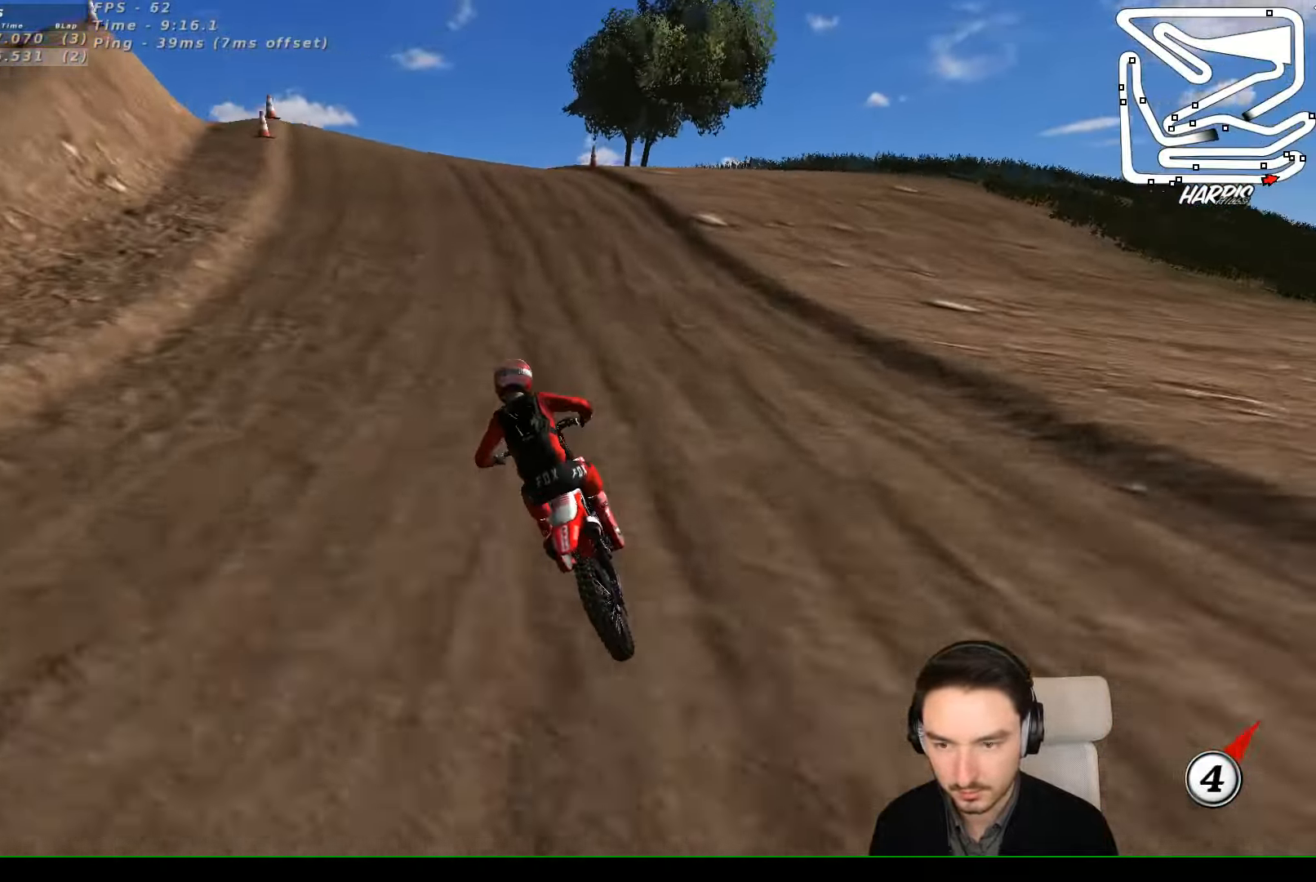
{"buttons": ["A", "X", "L2"], "left_stick": "down", "events": [[100, "left_stick", "down"], [166, "A", "down"], [166, "L2", "down"], [400, "X", "down"]]}
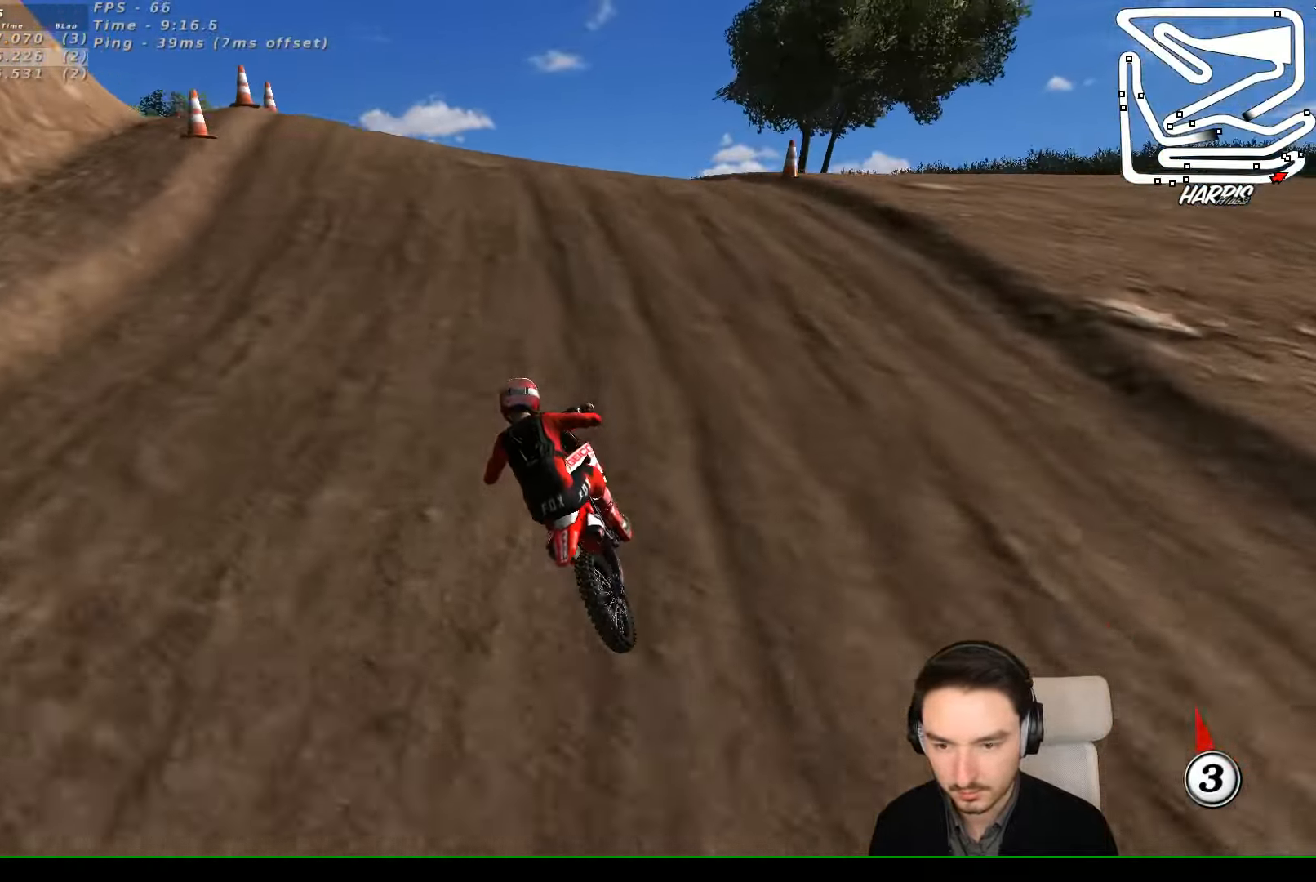
{"buttons": [], "left_stick": "down-left", "events": [[33, "X", "up"], [133, "A", "up"], [166, "L2", "up"], [200, "left_stick", "center"], [500, "left_stick", "down-left"]]}
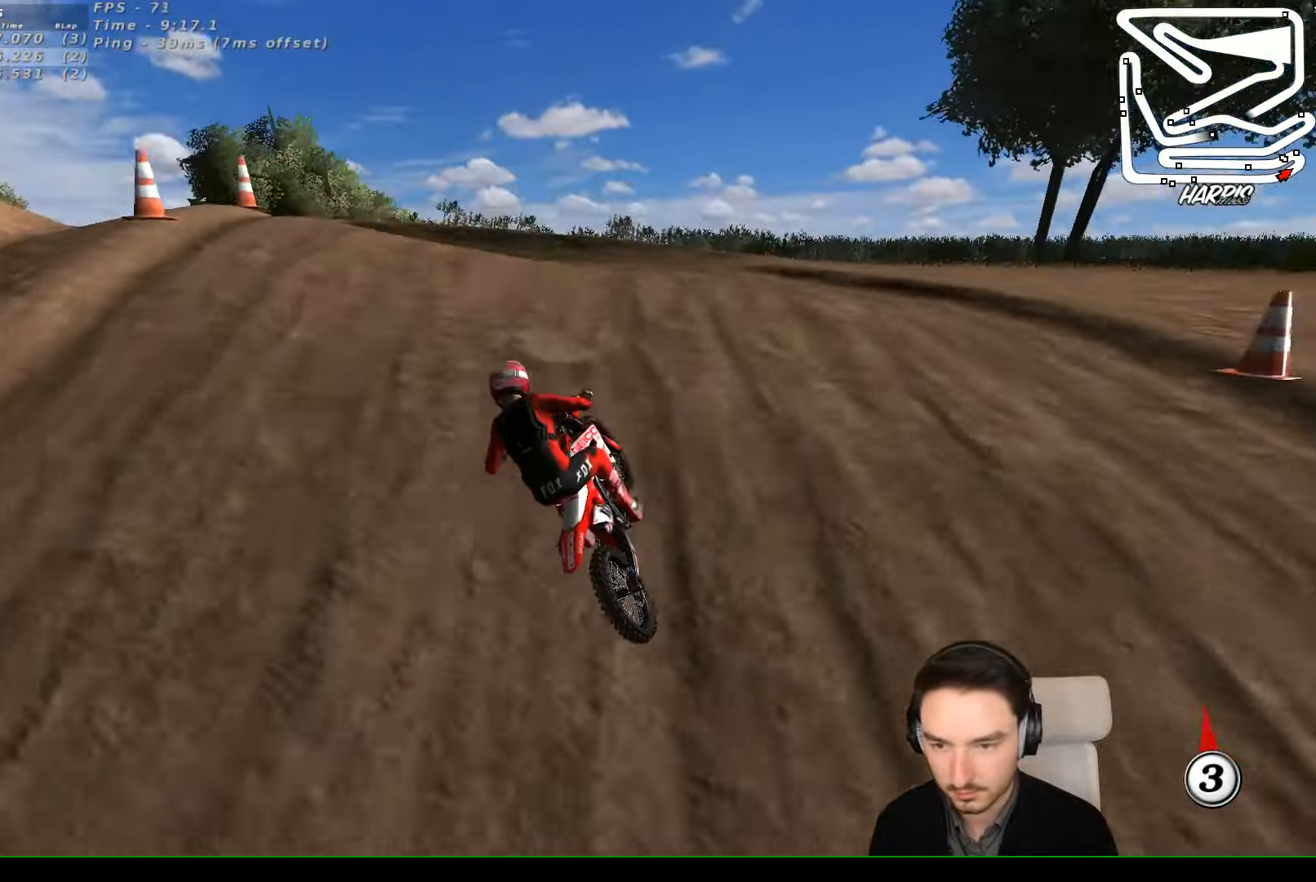
{"buttons": [], "left_stick": "down", "events": [[100, "left_stick", "down"], [400, "R2", "down"], [500, "R2", "up"]]}
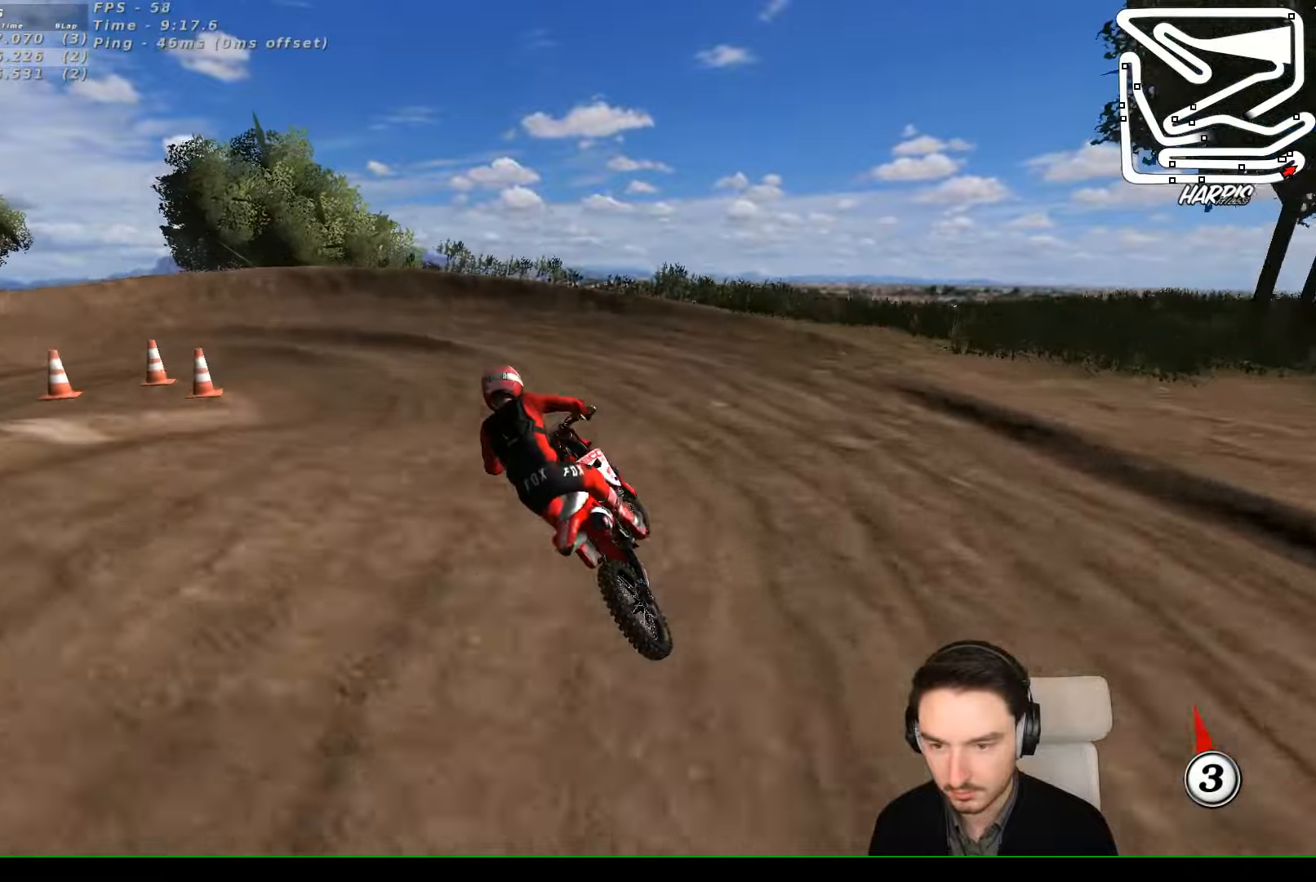
{"buttons": ["X", "R2"], "left_stick": "center", "events": [[67, "R2", "down"], [67, "left_stick", "center"], [300, "left_stick", "right"], [467, "left_stick", "center"], [500, "X", "down"]]}
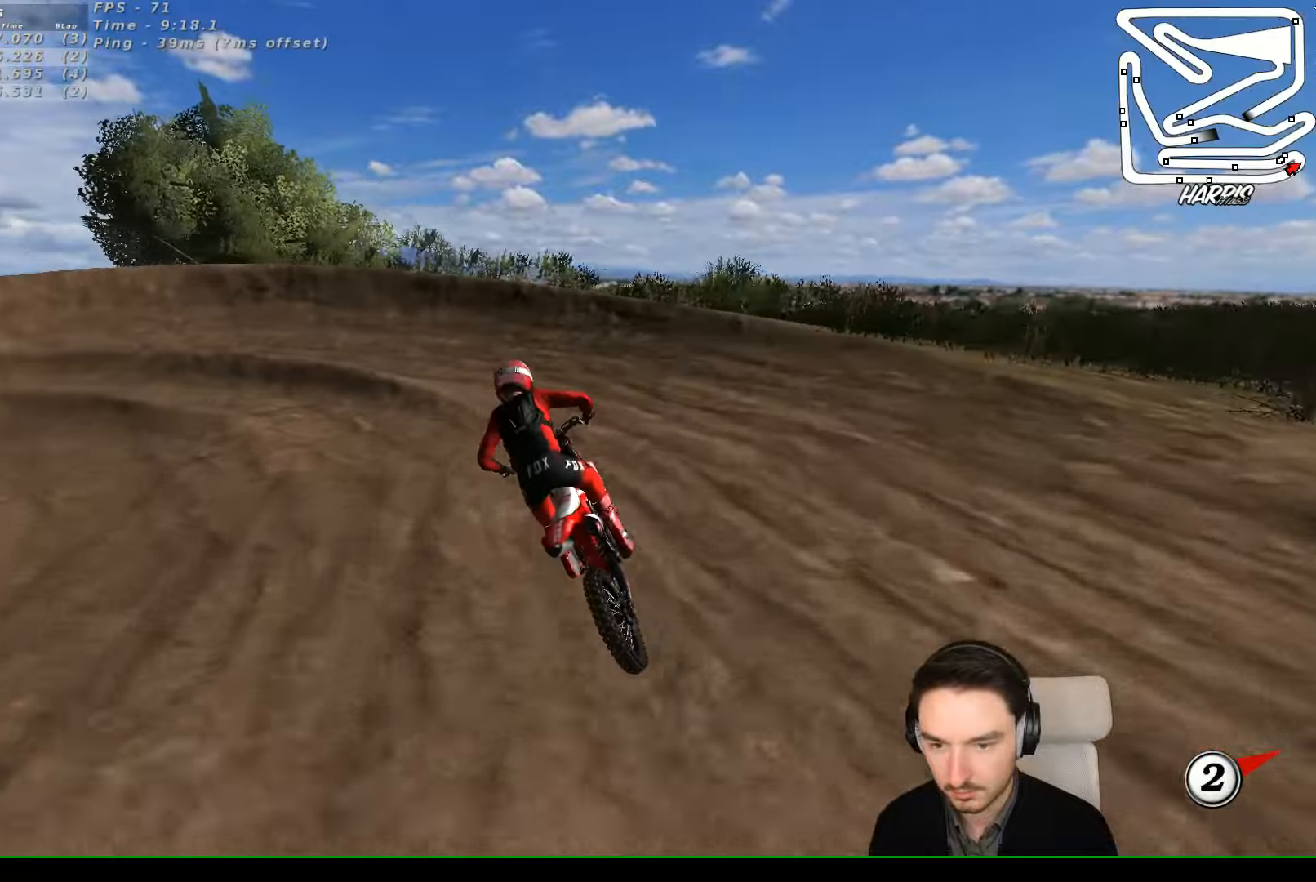
{"buttons": [], "left_stick": "left", "events": [[67, "X", "up"], [67, "left_stick", "left"], [400, "R2", "up"]]}
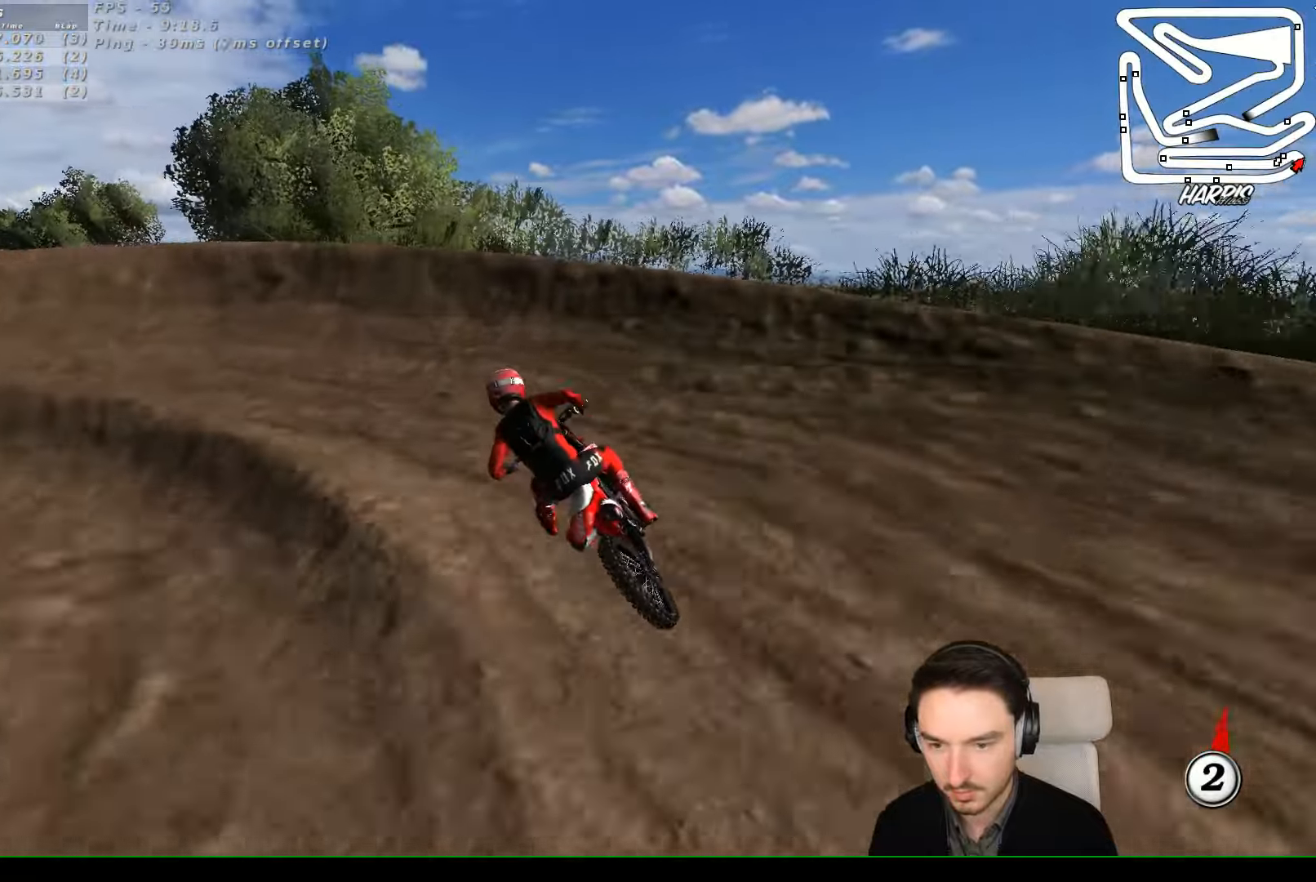
{"buttons": [], "left_stick": "left", "events": [[67, "X", "down"], [134, "L2", "down"], [167, "A", "down"], [167, "X", "up"], [300, "L2", "up"], [300, "X", "down"], [367, "A", "up"], [367, "X", "up"]]}
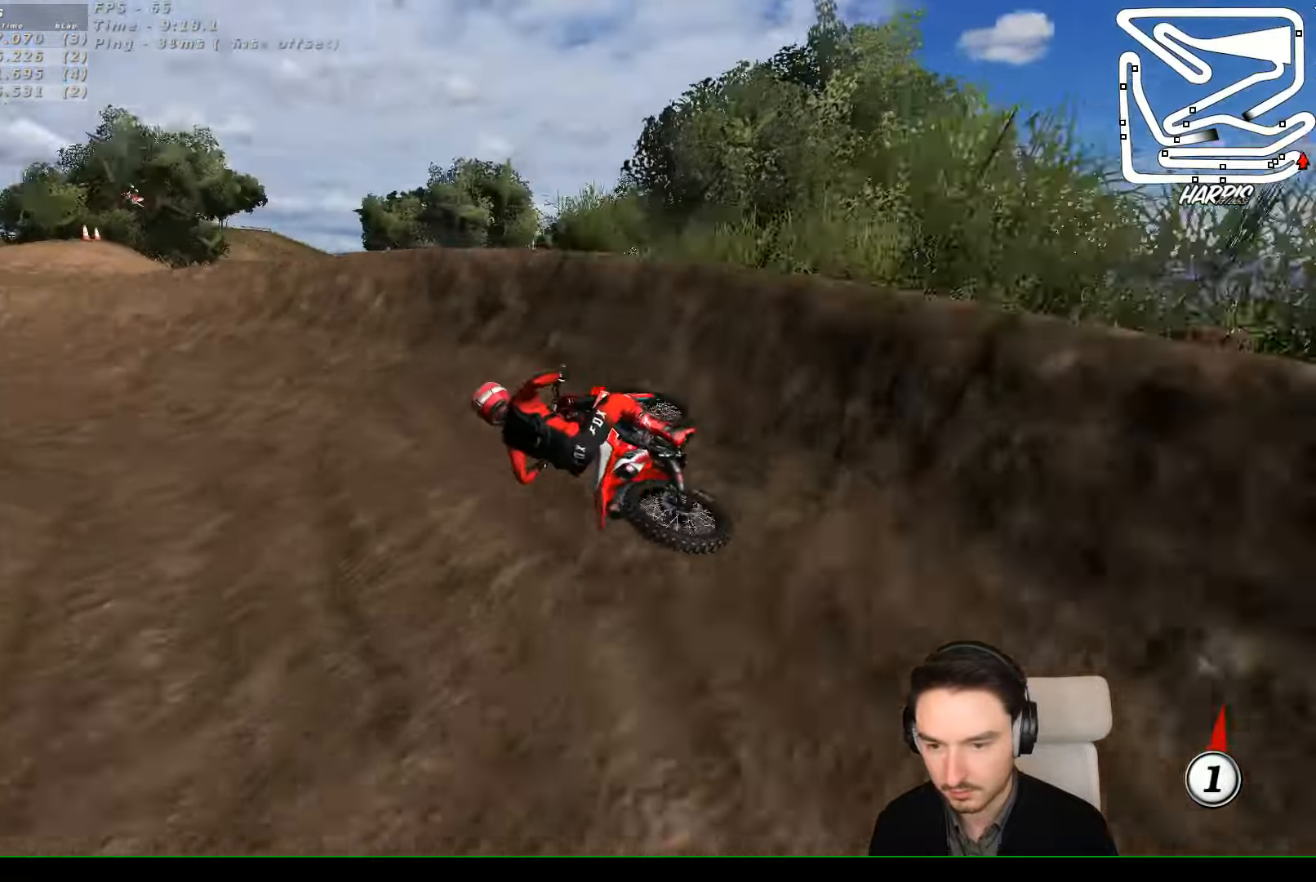
{"buttons": ["R2"], "left_stick": "center", "events": [[134, "R2", "down"], [234, "left_stick", "center"]]}
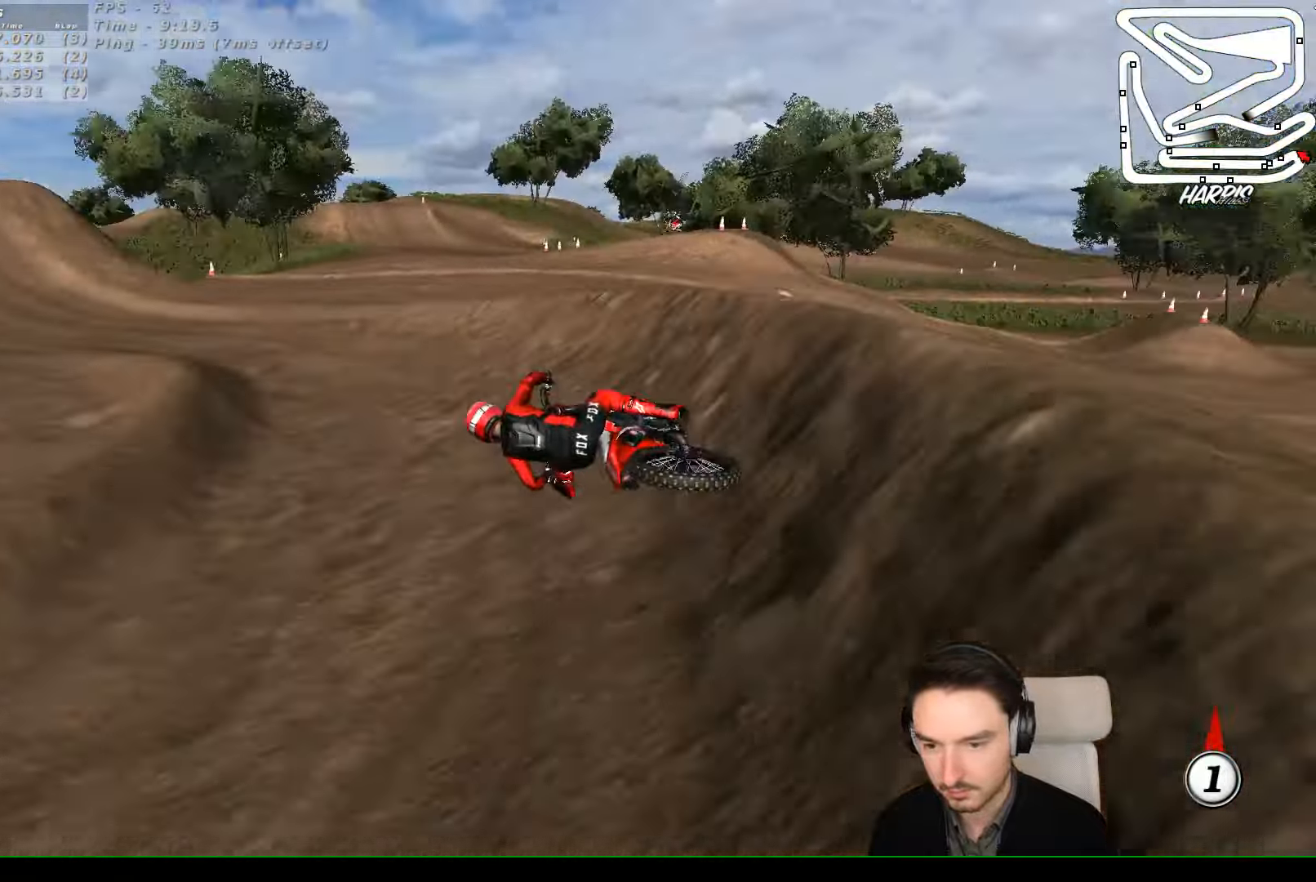
{"buttons": ["R2"], "left_stick": "center", "events": [[67, "left_stick", "right"], [300, "B", "down"], [334, "left_stick", "center"], [400, "B", "up"]]}
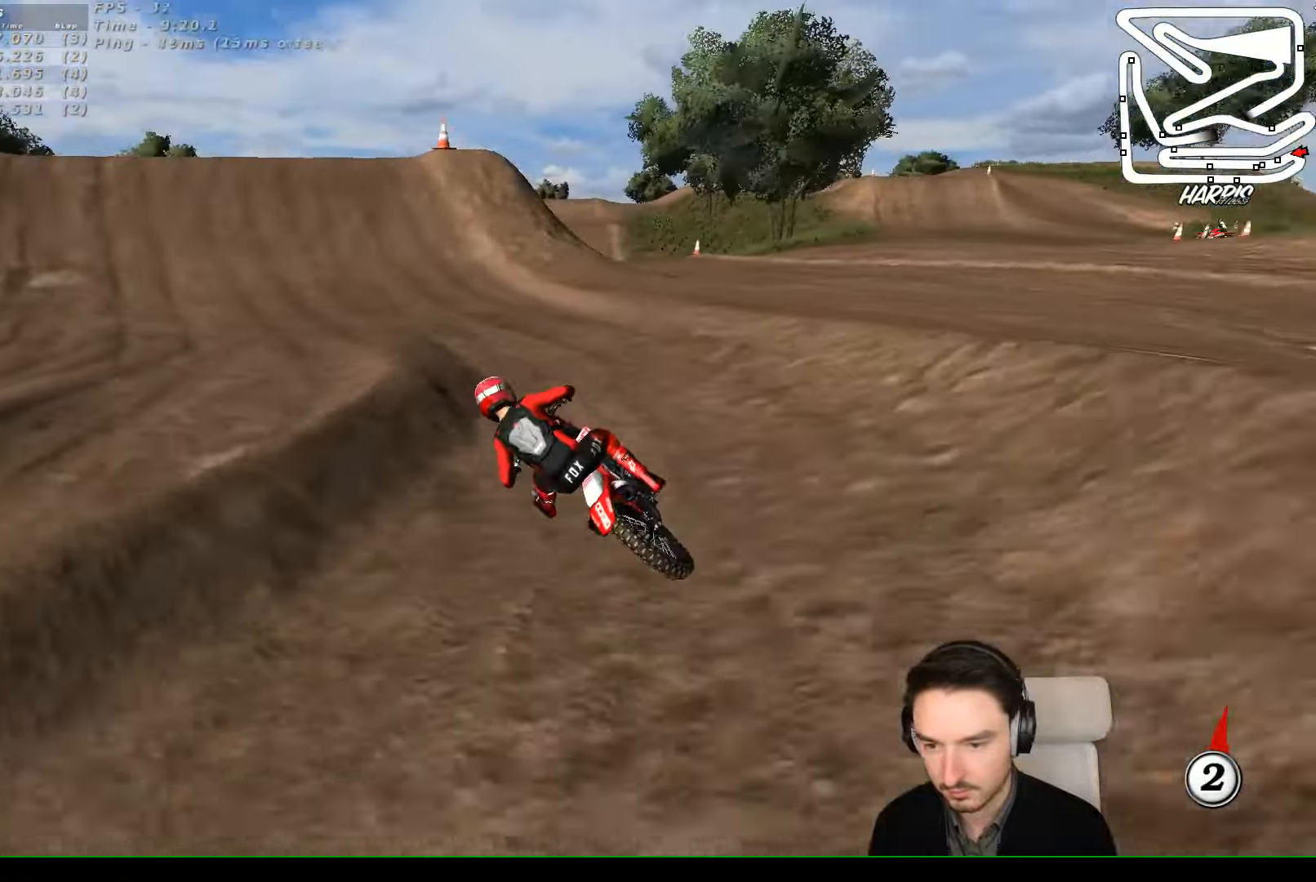
{"buttons": [], "left_stick": "right", "events": [[267, "left_stick", "right"], [500, "R2", "up"]]}
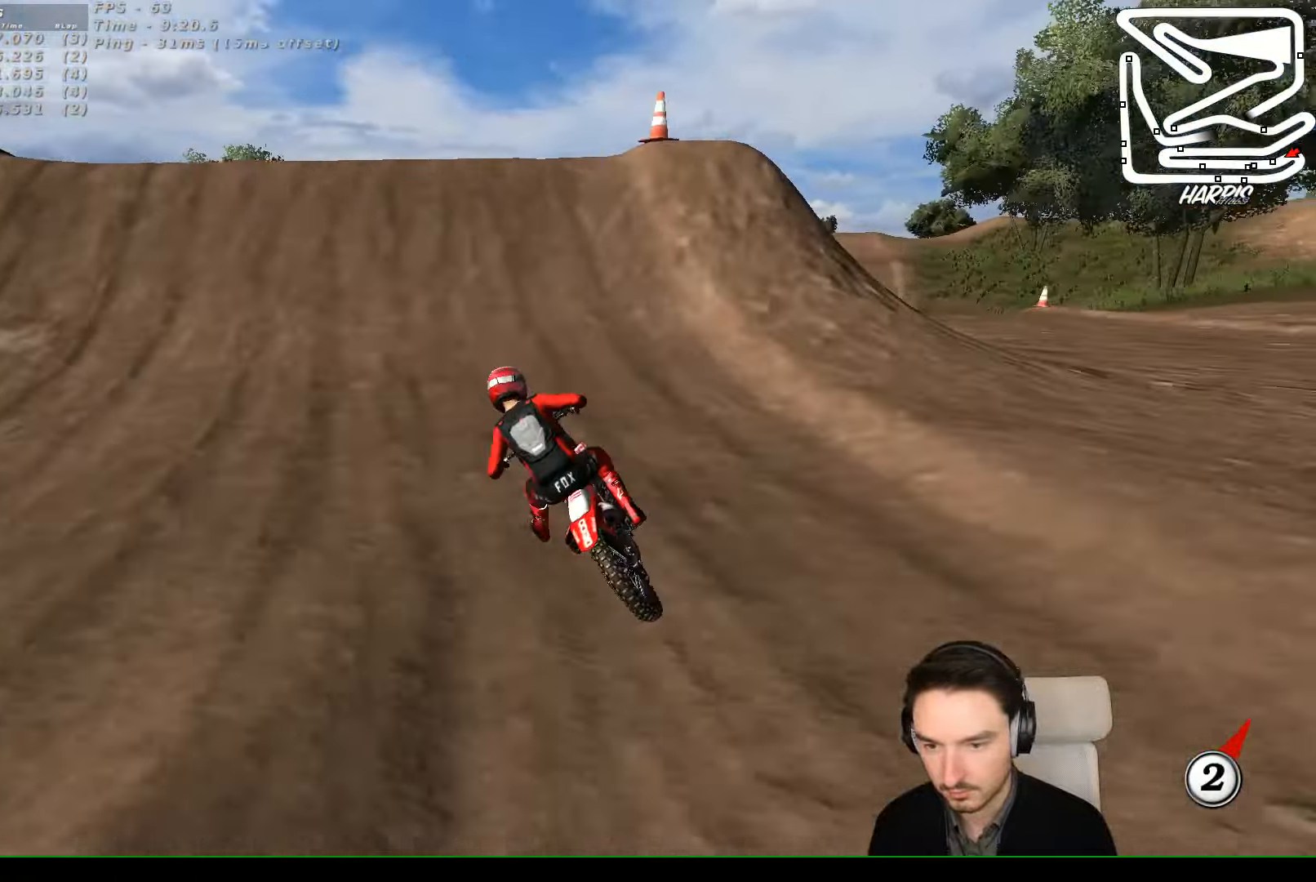
{"buttons": ["A", "L2"], "left_stick": "center", "events": [[134, "A", "down"], [134, "L2", "down"], [234, "left_stick", "center"]]}
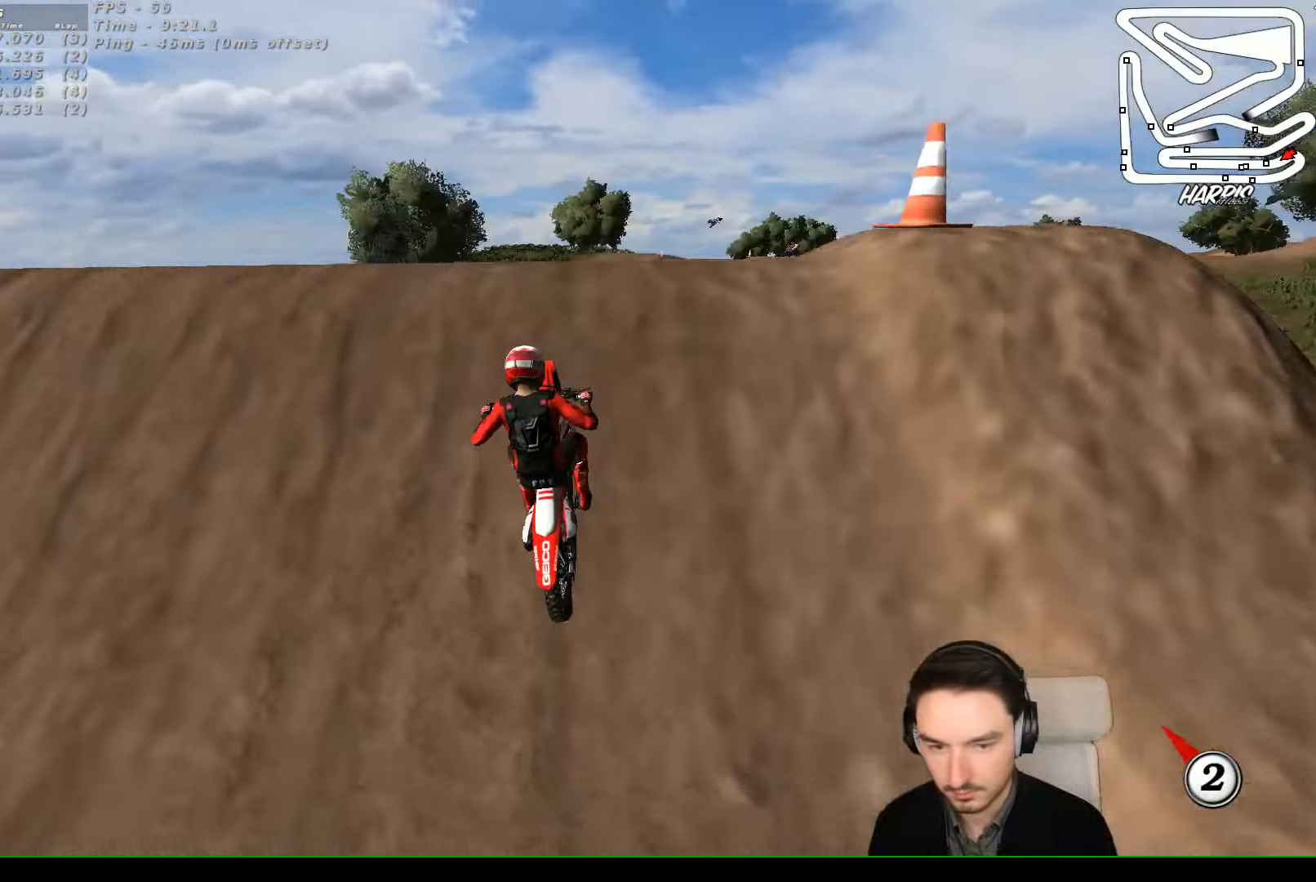
{"buttons": [], "left_stick": "down-left", "events": [[134, "A", "up"], [134, "L2", "up"], [200, "left_stick", "down-left"]]}
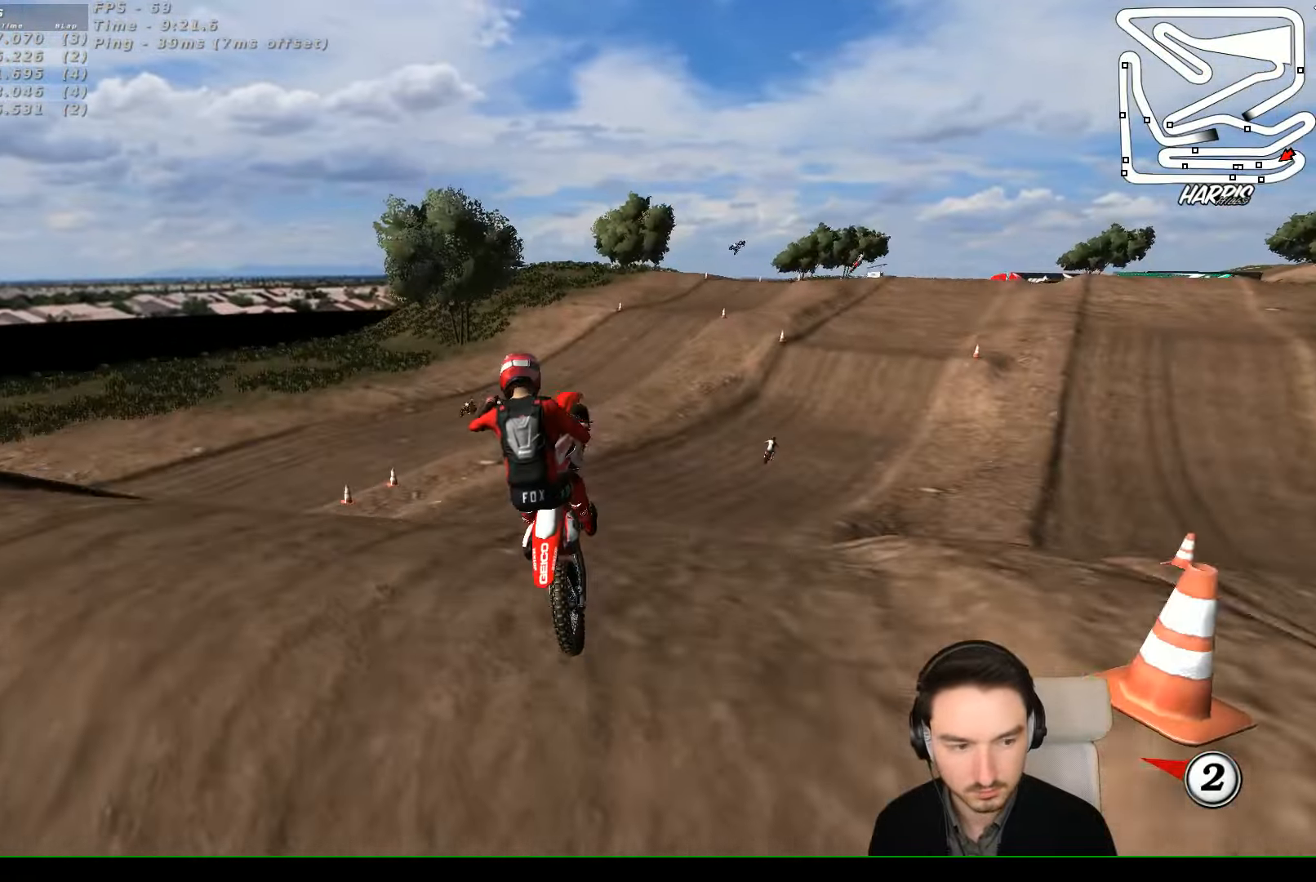
{"buttons": ["R2"], "left_stick": "right", "events": [[200, "left_stick", "down-right"], [267, "R2", "down"], [334, "left_stick", "right"], [434, "X", "down"], [467, "X", "up"]]}